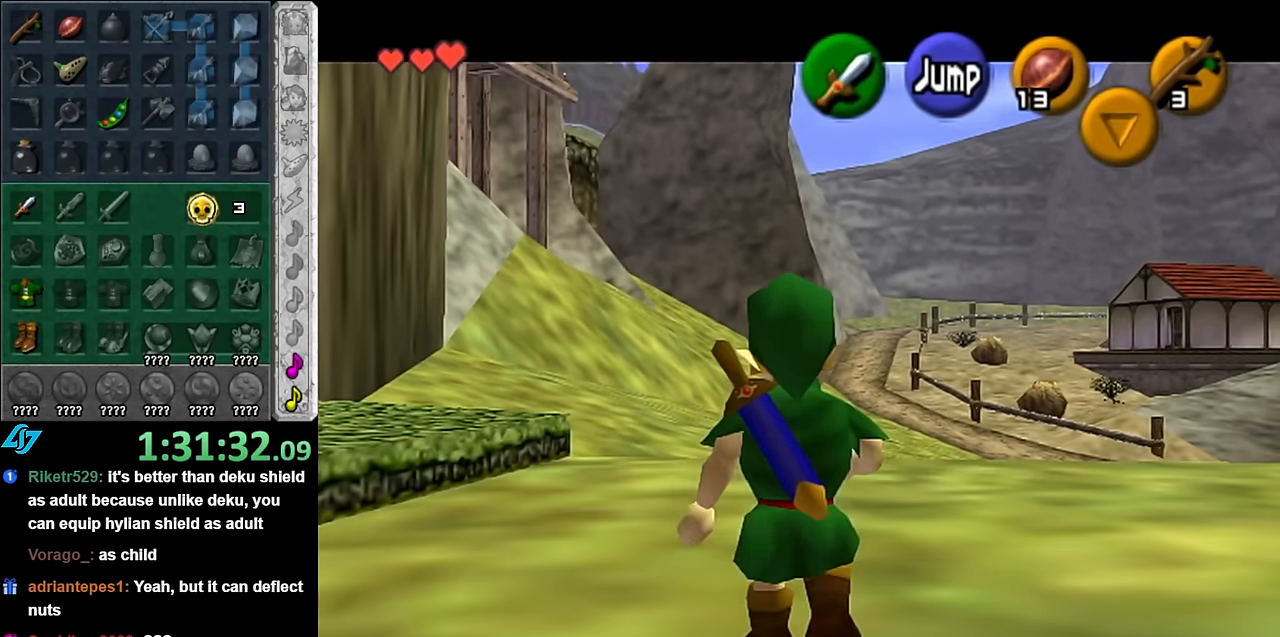
Gameplay with a controller (Nintendo layout); each line is a JSON object with the inputs held at the frame after it. "events" lists button and stick changes between this image and that frame as [ms after this image, input, new state], when the widget could be followed in between. Not read: L3 R3.
{"buttons": ["L1"], "left_stick": "down", "right_stick": "center", "events": []}
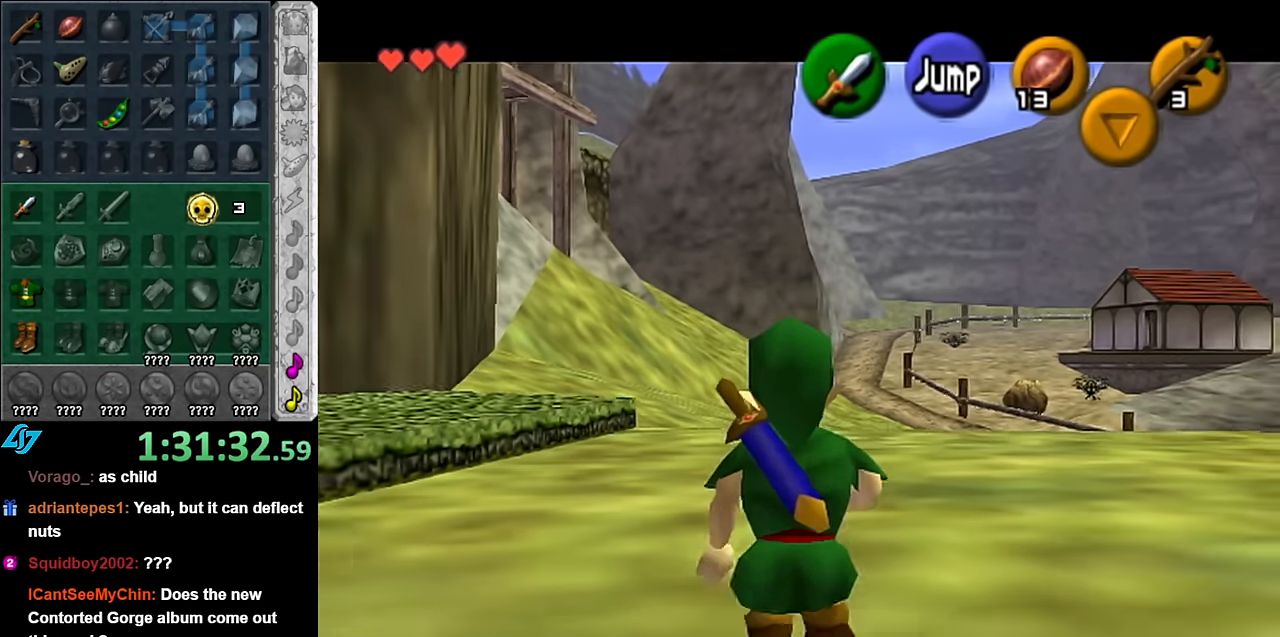
{"buttons": ["L1"], "left_stick": "down", "right_stick": "center", "events": []}
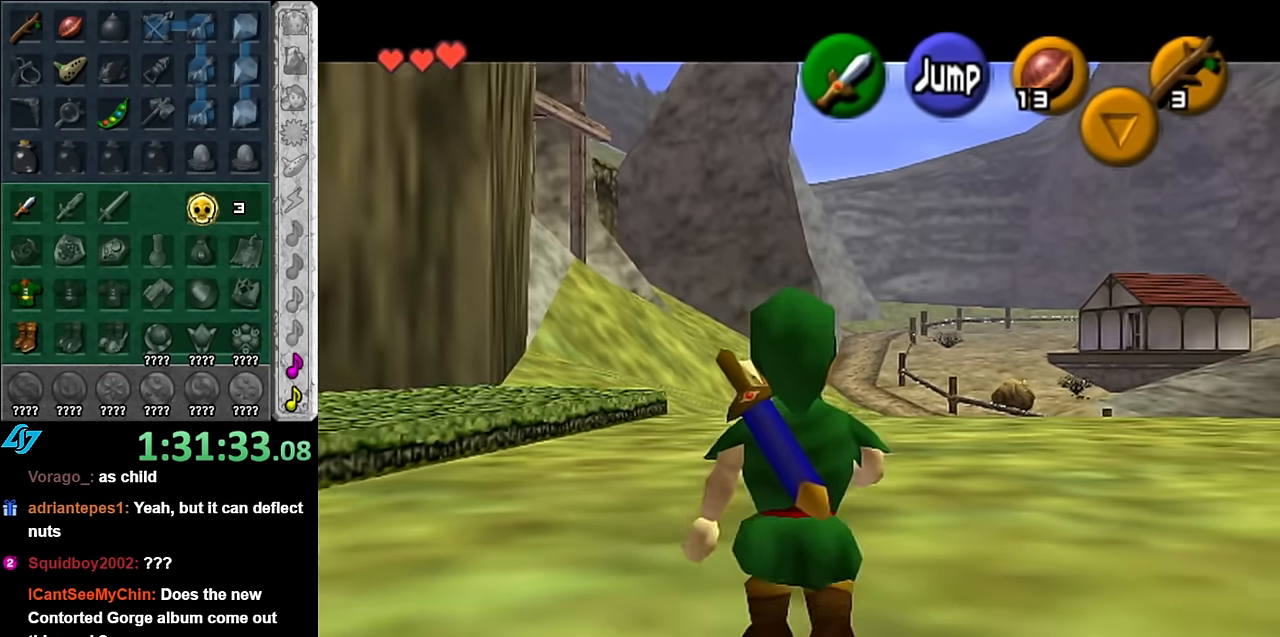
{"buttons": ["L1"], "left_stick": "down", "right_stick": "center", "events": []}
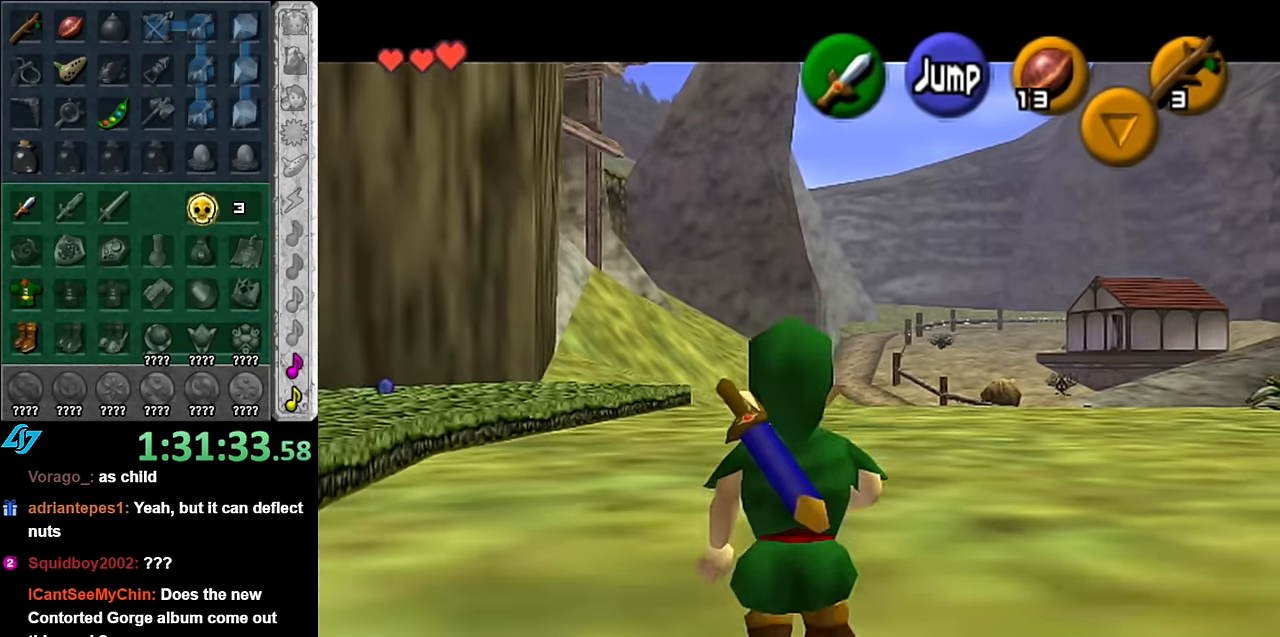
{"buttons": ["L1"], "left_stick": "down", "right_stick": "center", "events": []}
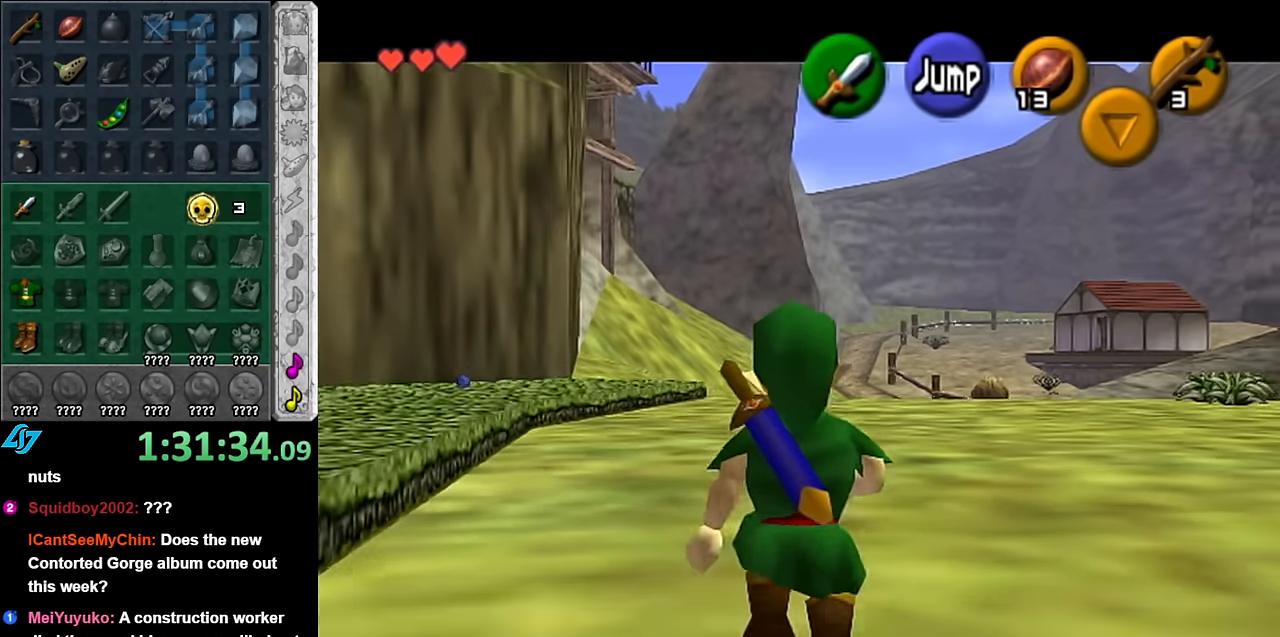
{"buttons": ["L1"], "left_stick": "down", "right_stick": "center", "events": []}
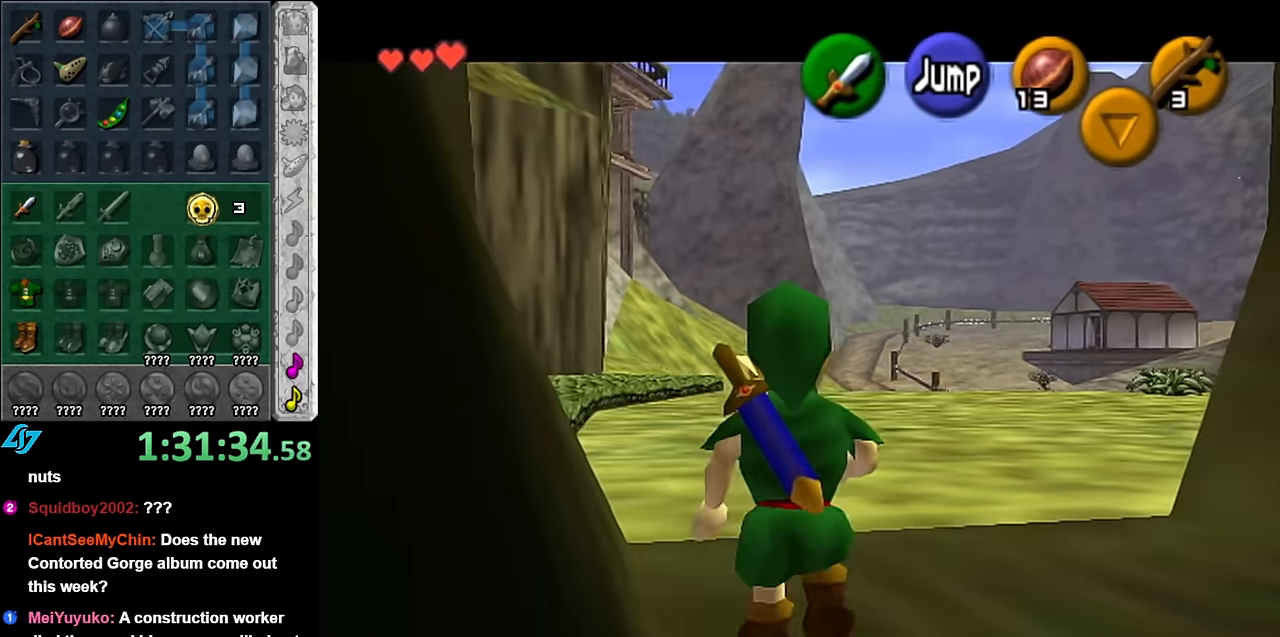
{"buttons": [], "left_stick": "down", "right_stick": "center", "events": [[350, "L1", "up"]]}
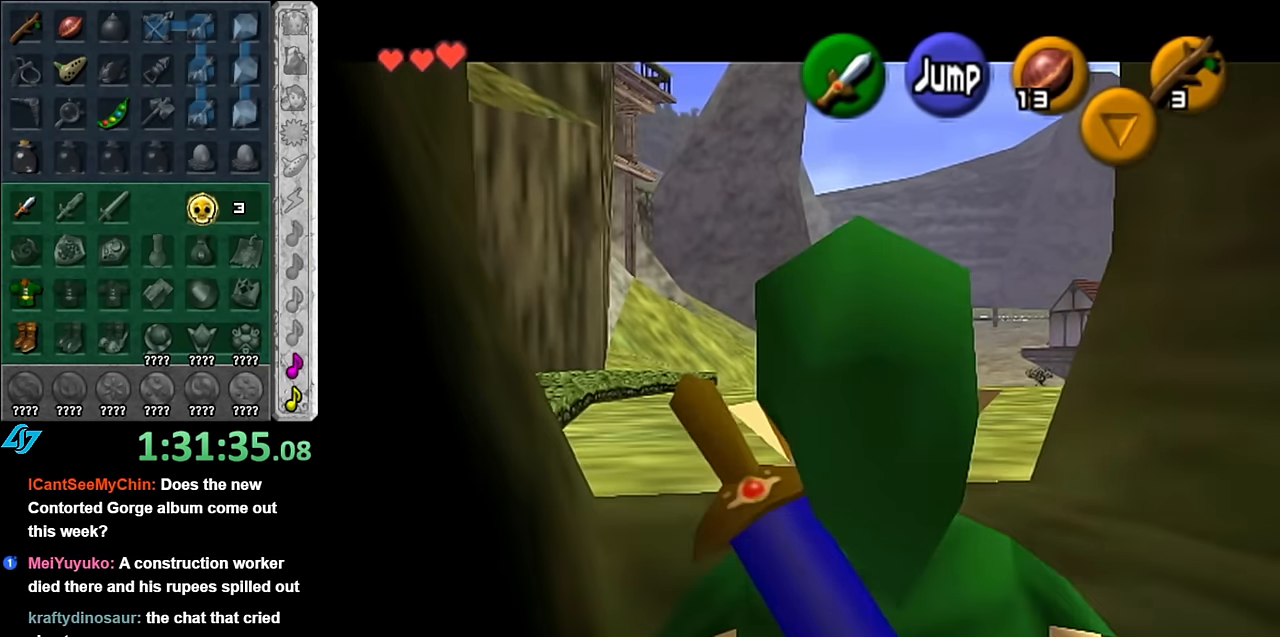
{"buttons": [], "left_stick": "up", "right_stick": "center", "events": [[17, "A", "down"], [133, "L1", "down"], [166, "A", "up"], [233, "left_stick", "up"], [383, "L1", "up"]]}
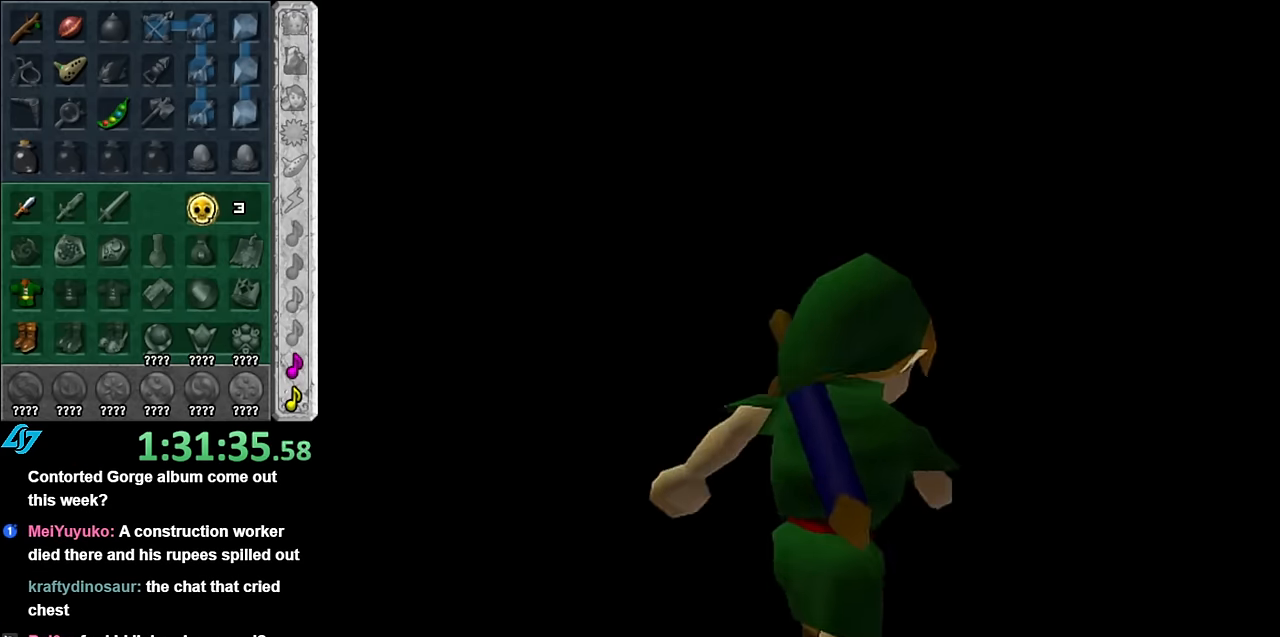
{"buttons": [], "left_stick": "center", "right_stick": "center", "events": [[100, "left_stick", "center"]]}
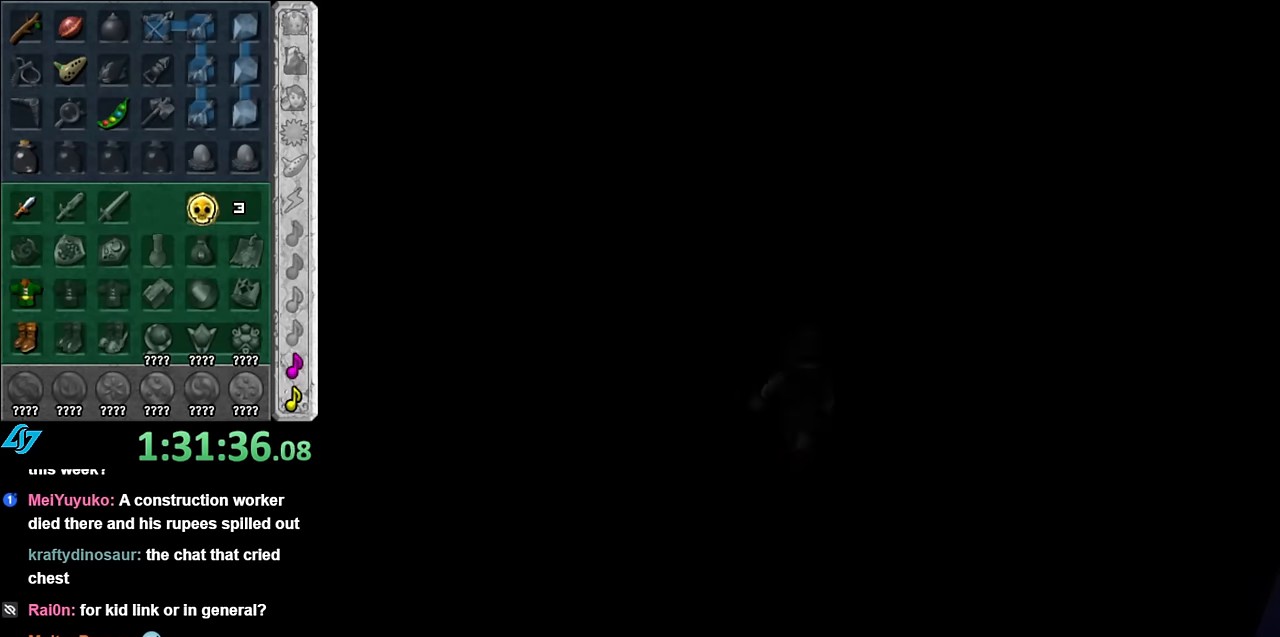
{"buttons": [], "left_stick": "up", "right_stick": "center", "events": [[233, "left_stick", "up"]]}
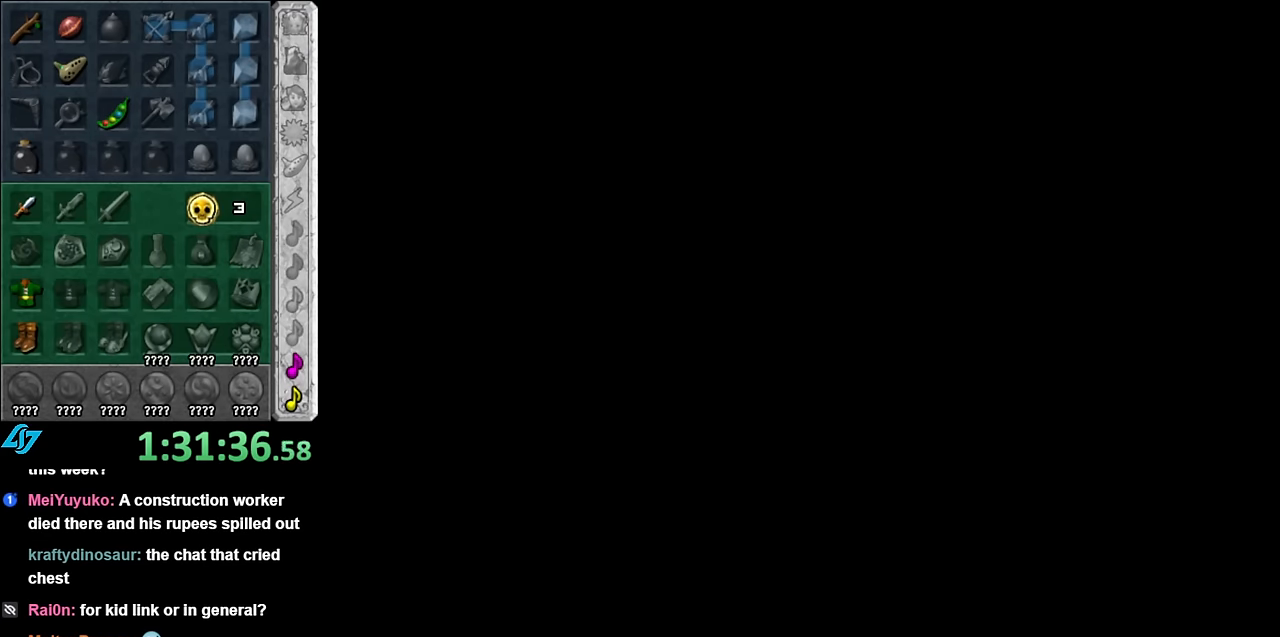
{"buttons": [], "left_stick": "up", "right_stick": "center", "events": []}
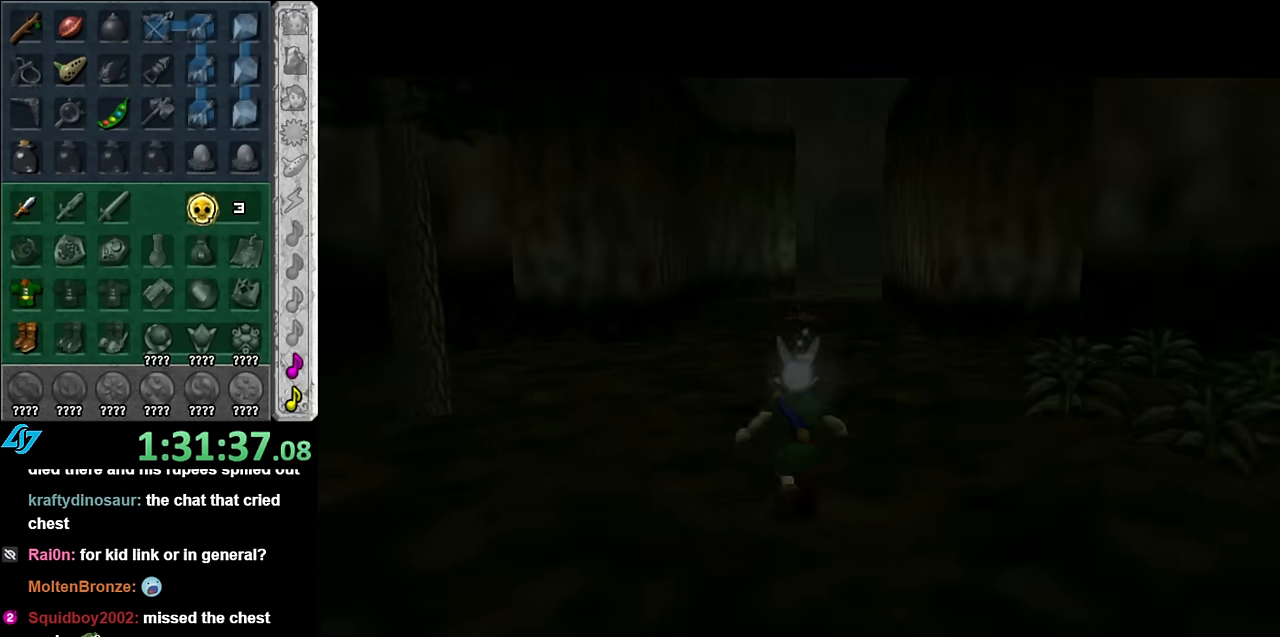
{"buttons": [], "left_stick": "up", "right_stick": "center", "events": []}
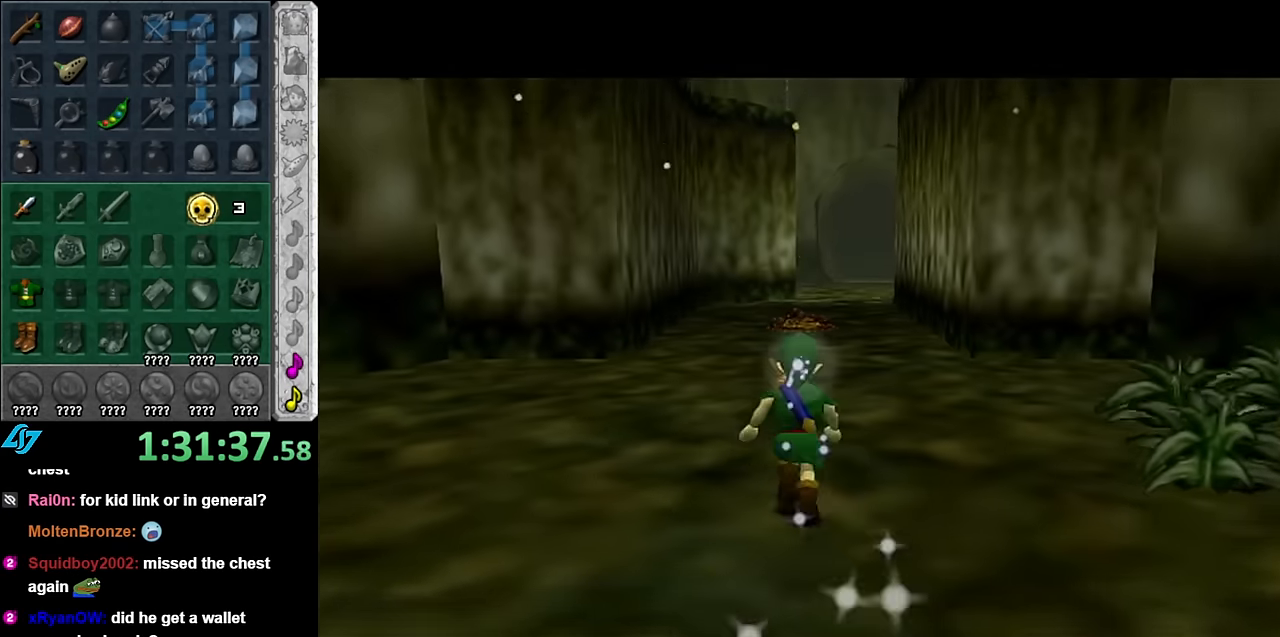
{"buttons": [], "left_stick": "up", "right_stick": "center", "events": [[233, "A", "down"], [383, "A", "up"]]}
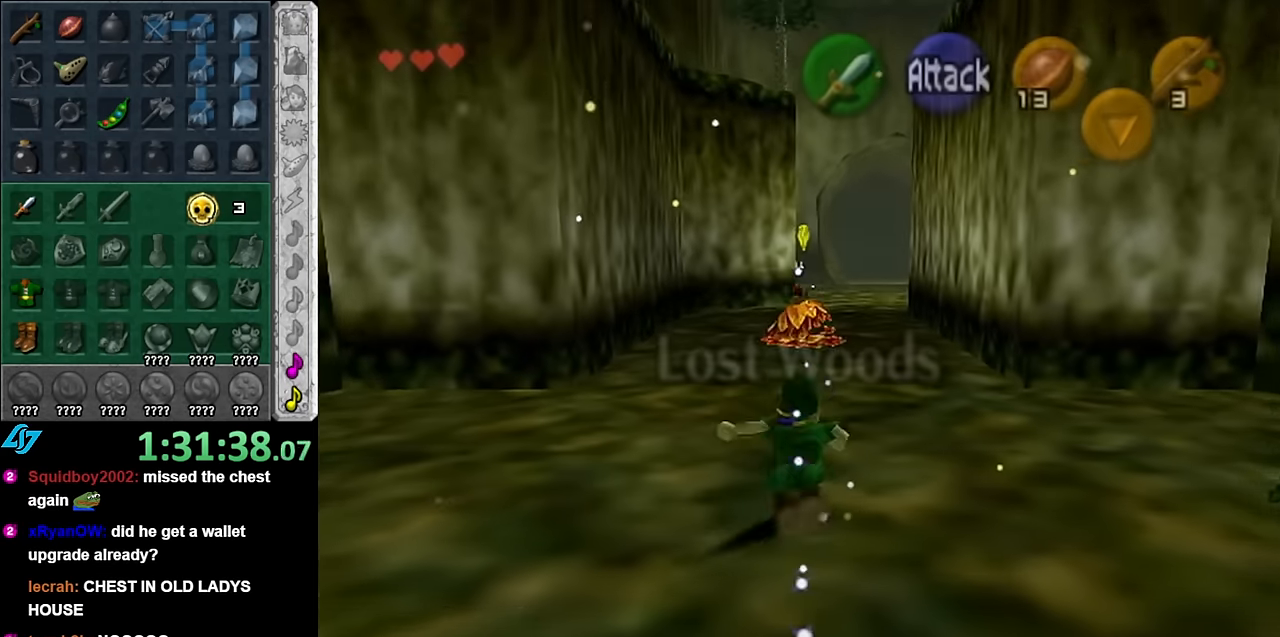
{"buttons": [], "left_stick": "up", "right_stick": "center", "events": [[233, "L1", "down"], [366, "B", "down"], [450, "B", "up"], [483, "L1", "up"]]}
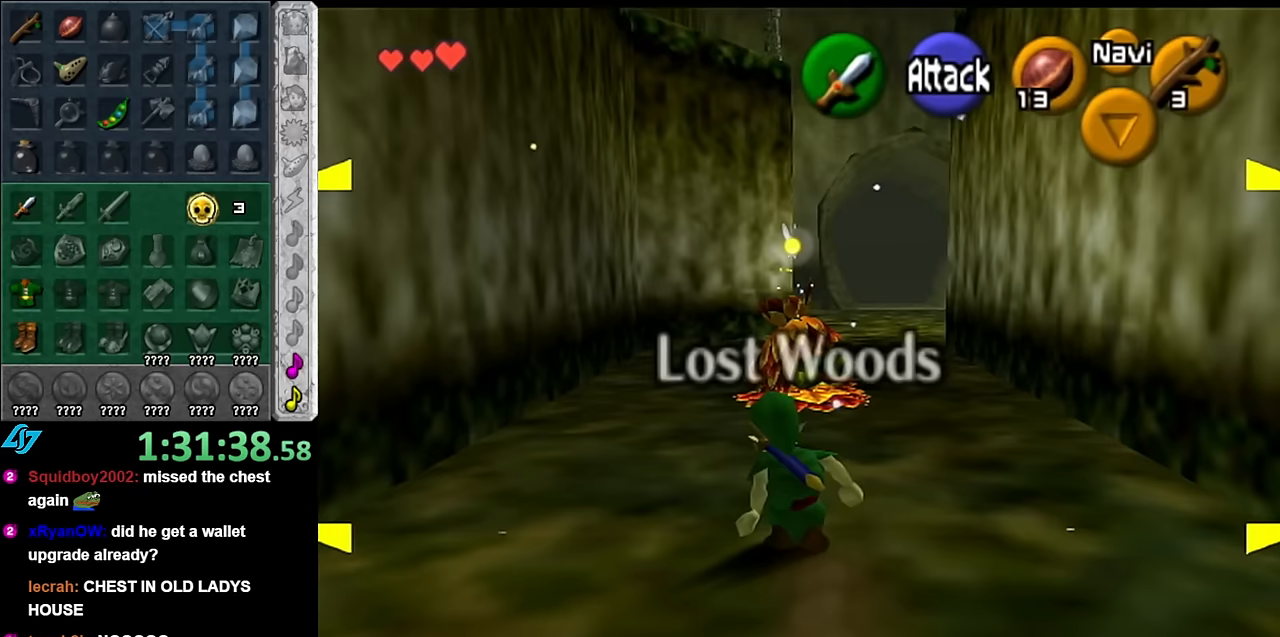
{"buttons": ["A"], "left_stick": "up", "right_stick": "center", "events": [[17, "A", "down"], [83, "A", "up"], [167, "A", "down"], [200, "A", "up"], [300, "A", "down"], [367, "A", "up"], [417, "A", "down"]]}
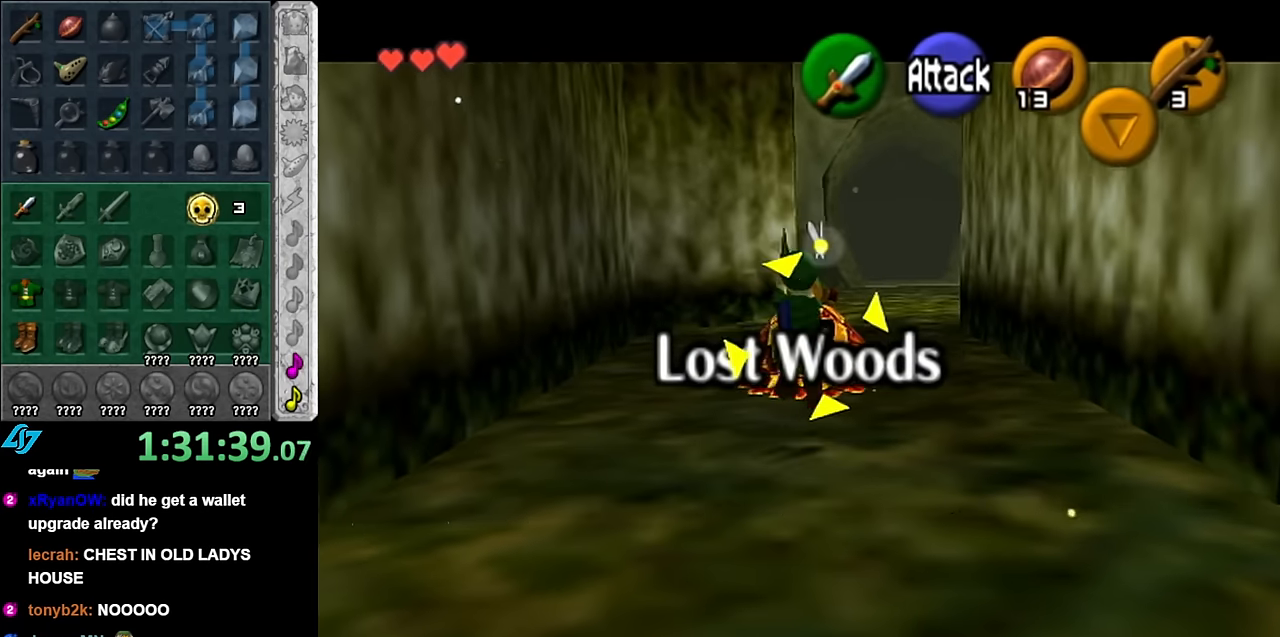
{"buttons": [], "left_stick": "up-right", "right_stick": "center", "events": [[17, "A", "up"], [133, "left_stick", "center"], [483, "left_stick", "up-right"]]}
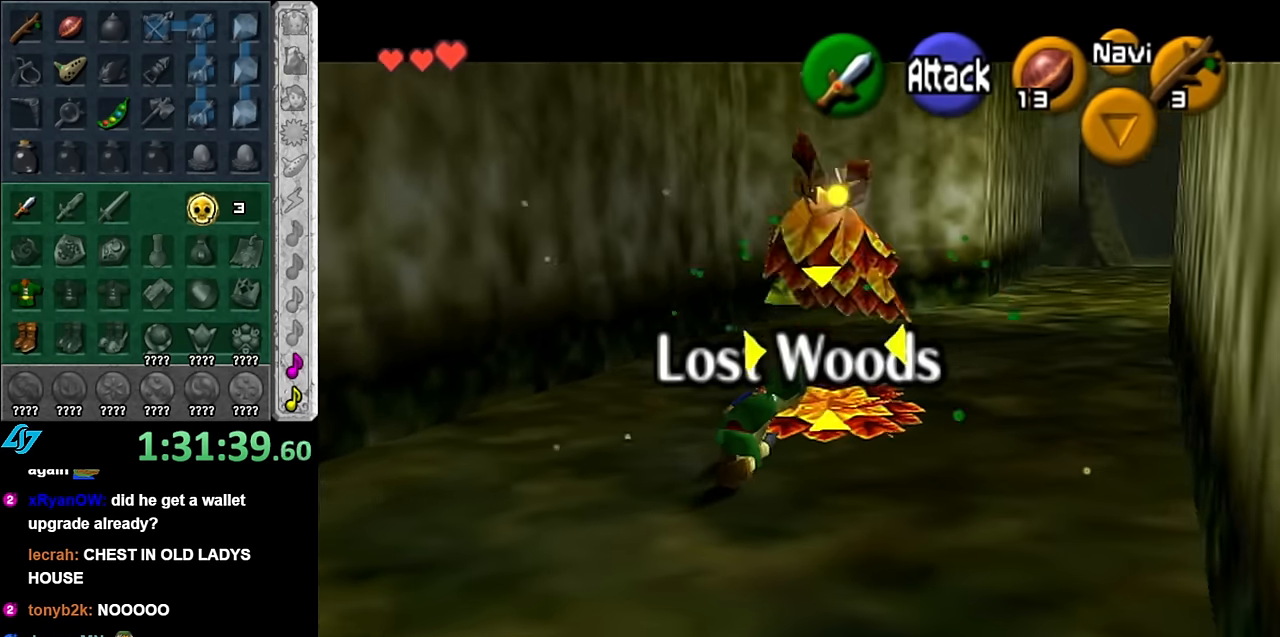
{"buttons": [], "left_stick": "center", "right_stick": "center", "events": [[167, "B", "down"], [300, "B", "up"], [417, "left_stick", "center"]]}
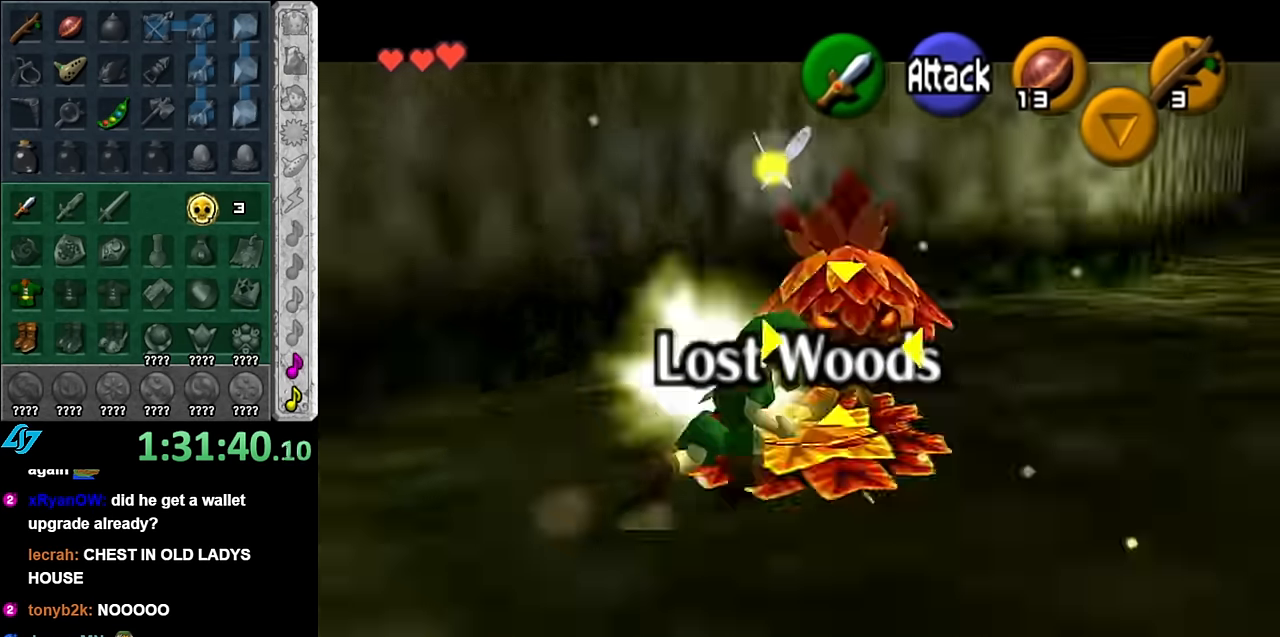
{"buttons": [], "left_stick": "left", "right_stick": "center", "events": [[133, "left_stick", "down-left"], [200, "L1", "down"], [383, "L1", "up"], [483, "left_stick", "left"]]}
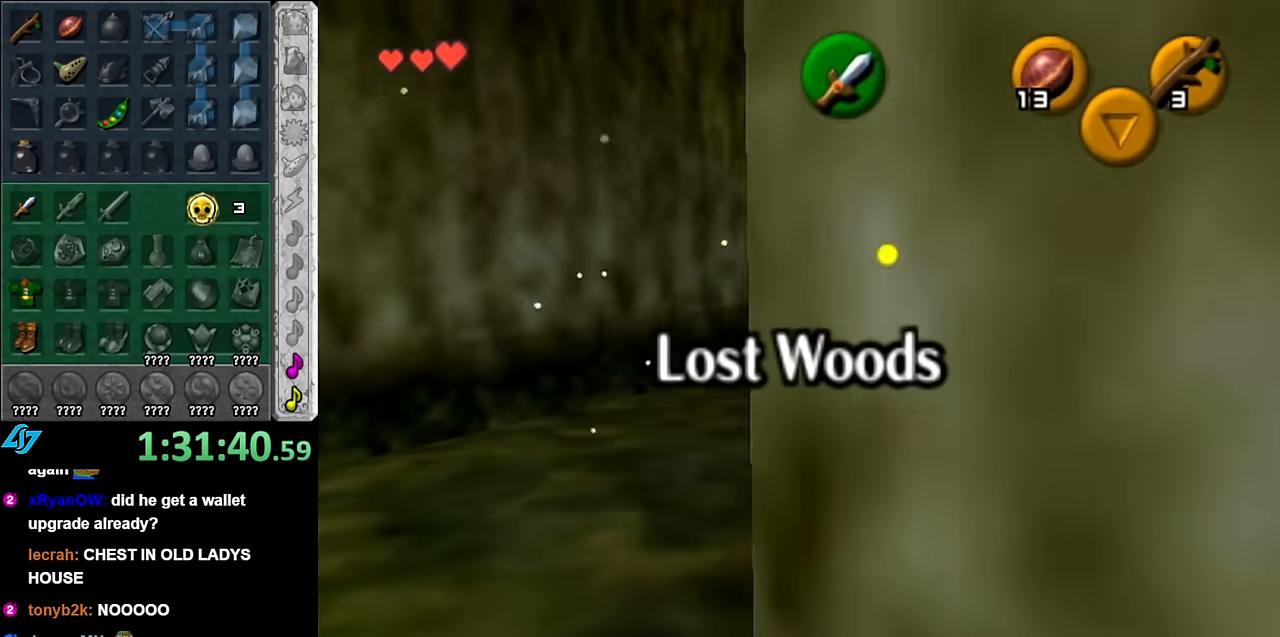
{"buttons": [], "left_stick": "down-left", "right_stick": "center", "events": [[200, "left_stick", "down-left"]]}
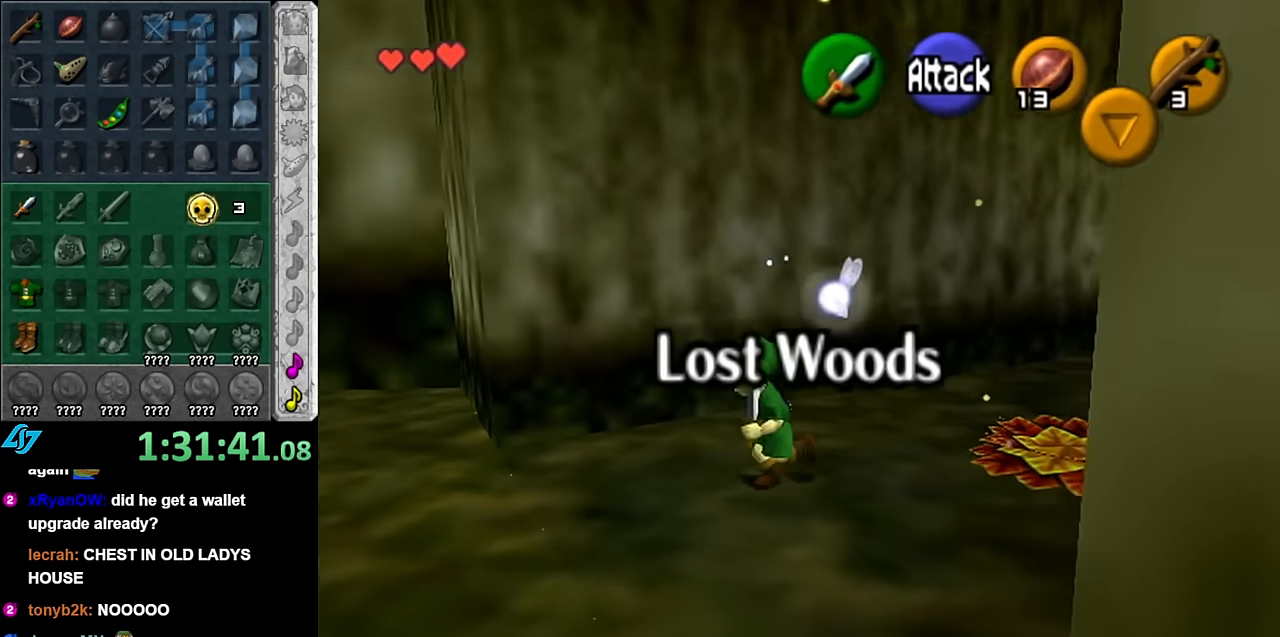
{"buttons": [], "left_stick": "left", "right_stick": "center", "events": [[83, "left_stick", "left"], [233, "left_stick", "up-left"], [350, "L1", "down"], [417, "L1", "up"], [483, "left_stick", "left"]]}
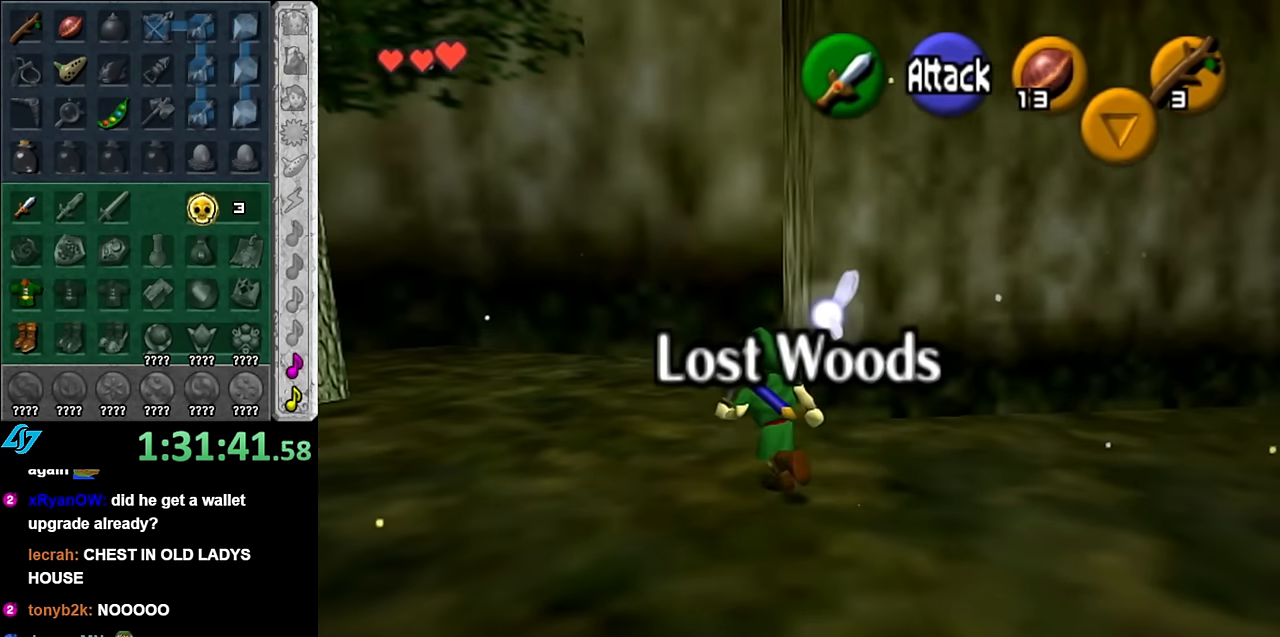
{"buttons": [], "left_stick": "up-right", "right_stick": "center", "events": [[17, "left_stick", "down-left"], [167, "L1", "down"], [200, "left_stick", "center"], [350, "L1", "up"], [417, "left_stick", "up-right"]]}
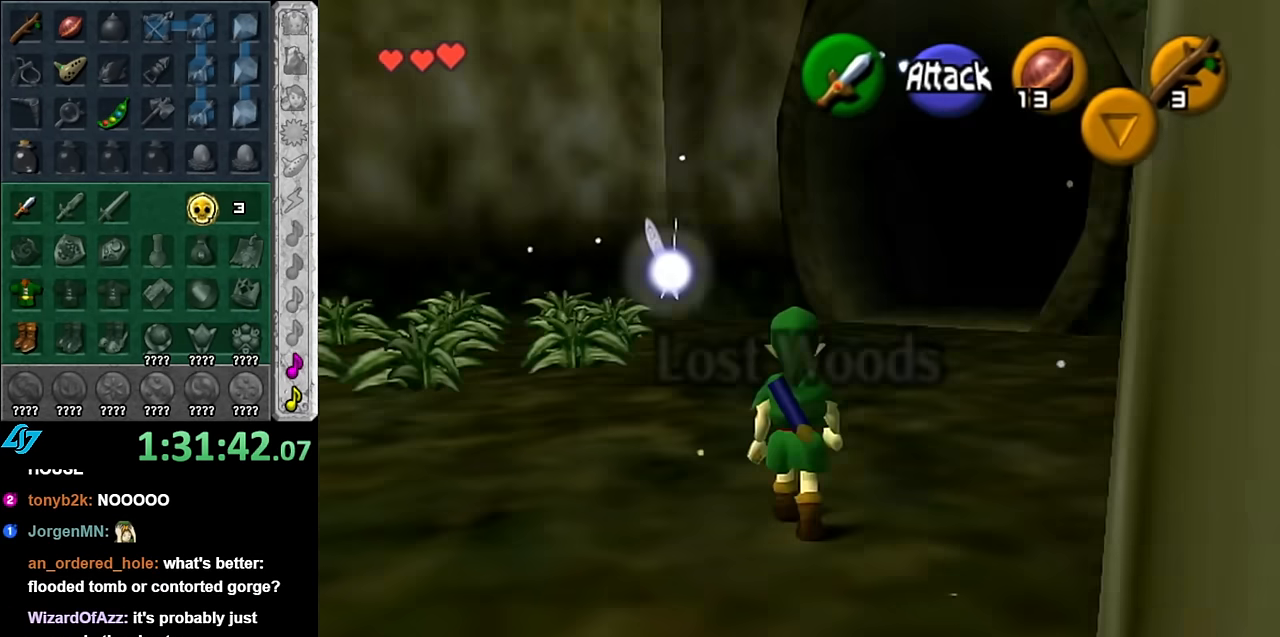
{"buttons": [], "left_stick": "up-right", "right_stick": "center", "events": [[133, "left_stick", "right"], [383, "left_stick", "up-right"]]}
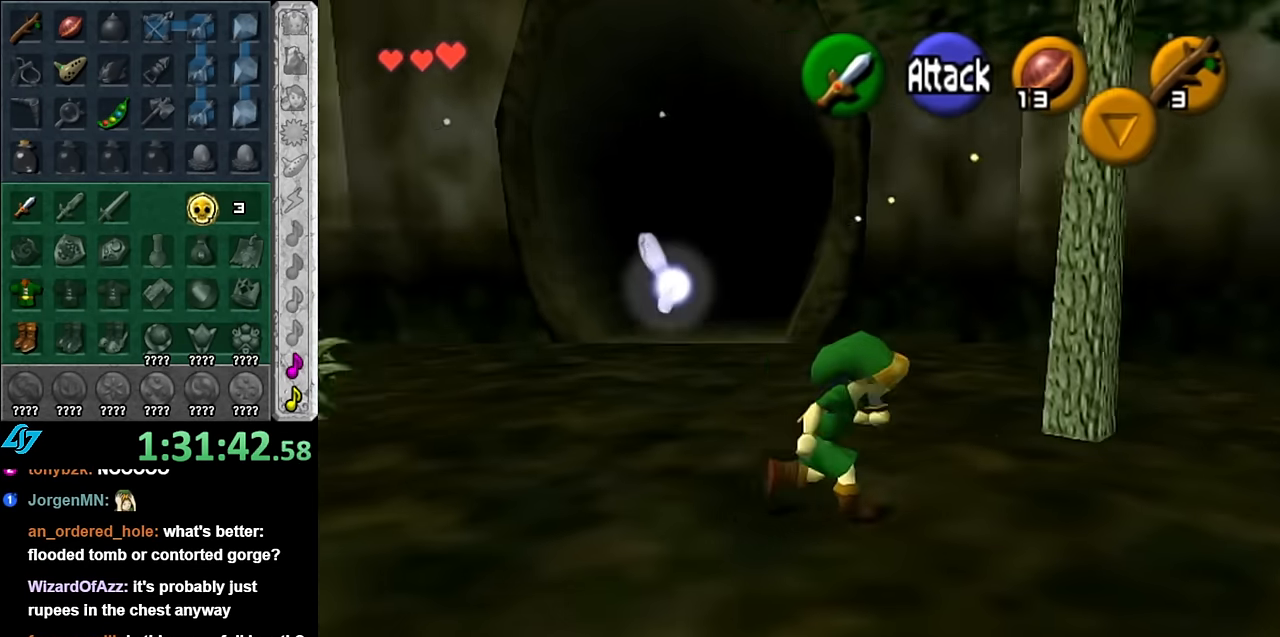
{"buttons": [], "left_stick": "up-right", "right_stick": "center", "events": [[233, "A", "down"], [450, "A", "up"]]}
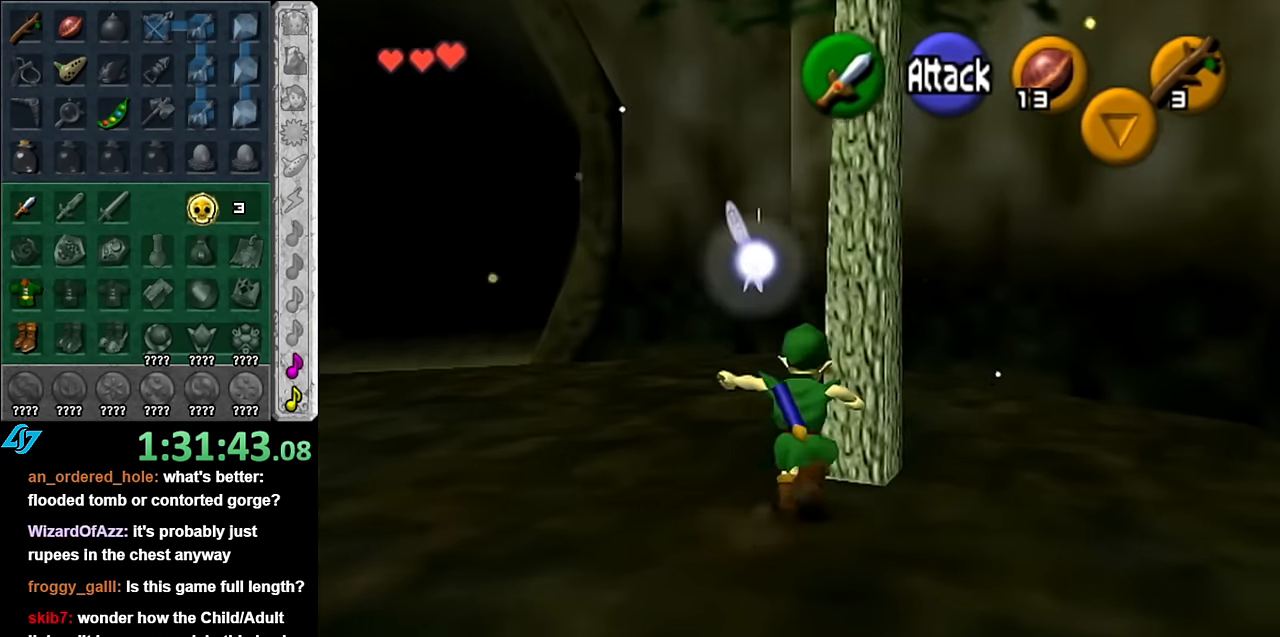
{"buttons": [], "left_stick": "center", "right_stick": "center", "events": [[200, "left_stick", "center"]]}
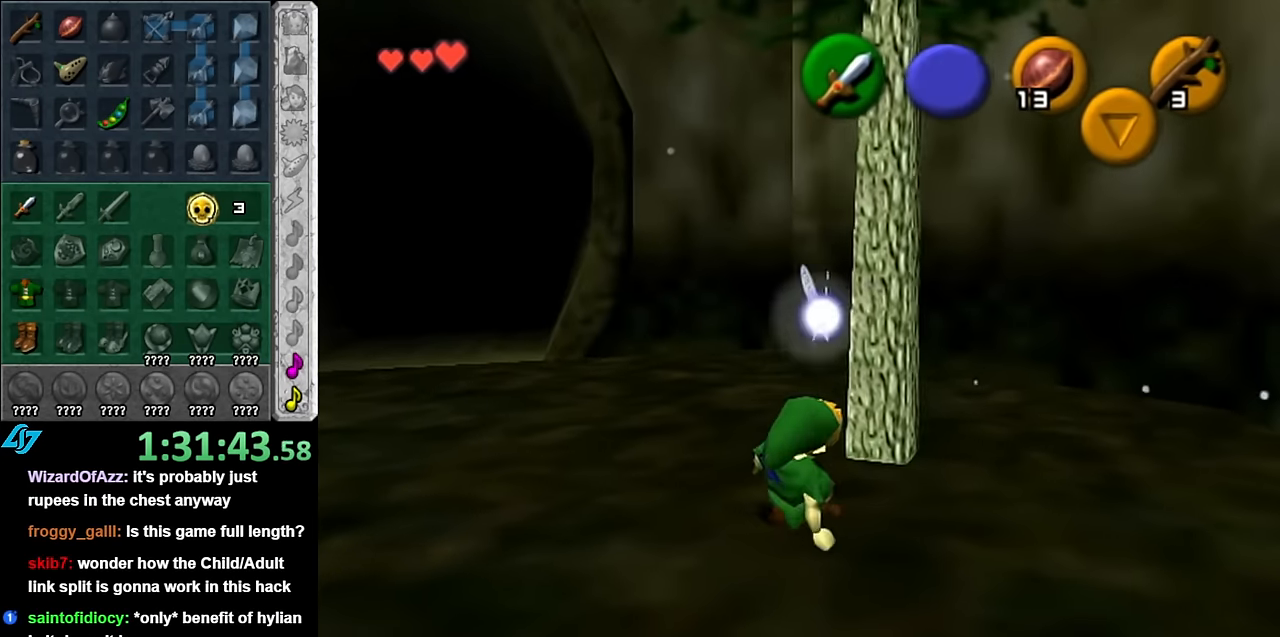
{"buttons": [], "left_stick": "down", "right_stick": "center", "events": [[67, "left_stick", "down-left"], [167, "left_stick", "down"]]}
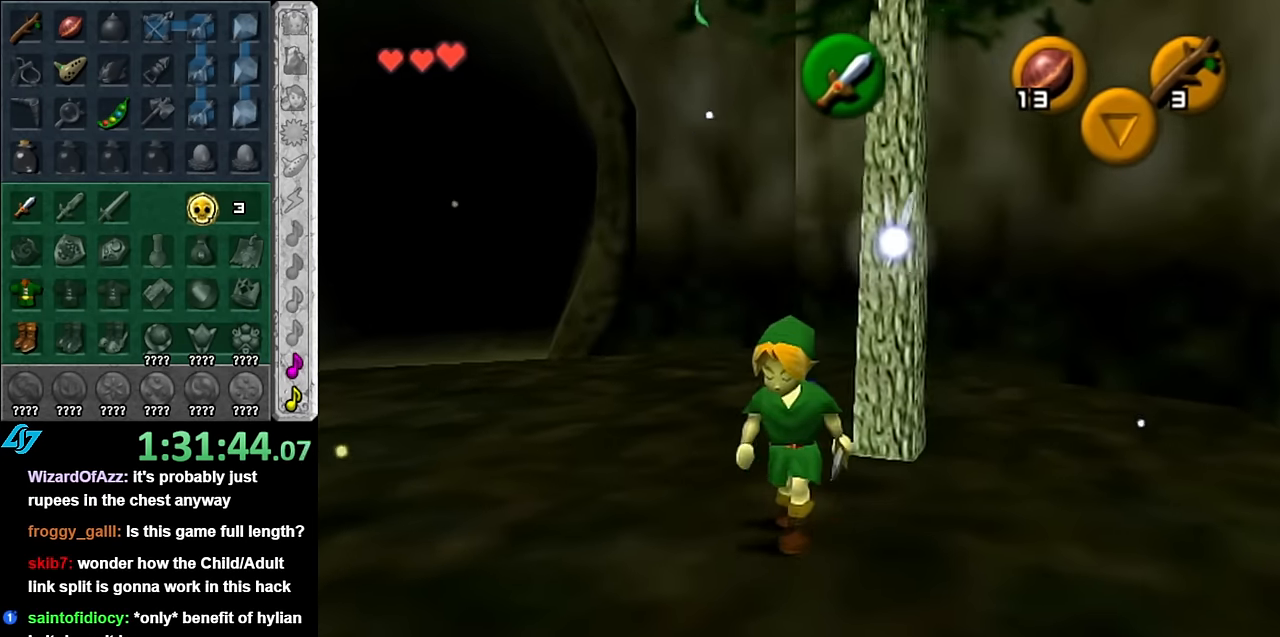
{"buttons": [], "left_stick": "up", "right_stick": "center", "events": [[83, "A", "down"], [200, "L1", "down"], [233, "A", "up"], [300, "left_stick", "up"], [417, "L1", "up"]]}
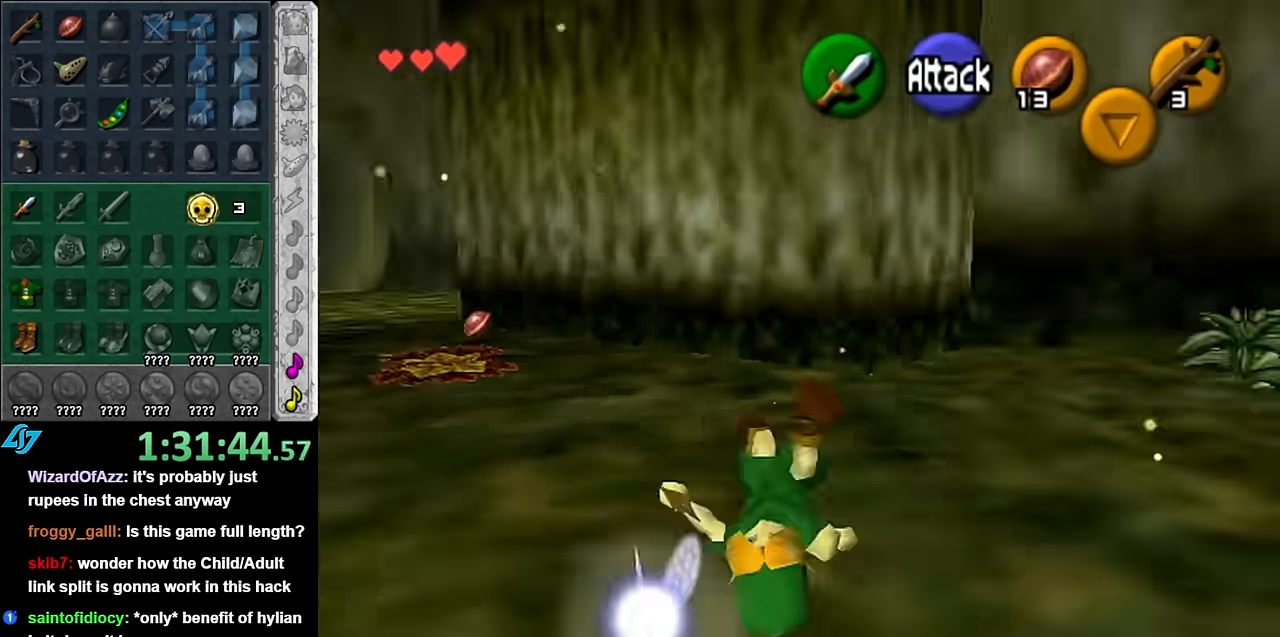
{"buttons": [], "left_stick": "up-left", "right_stick": "center", "events": [[334, "left_stick", "up-left"]]}
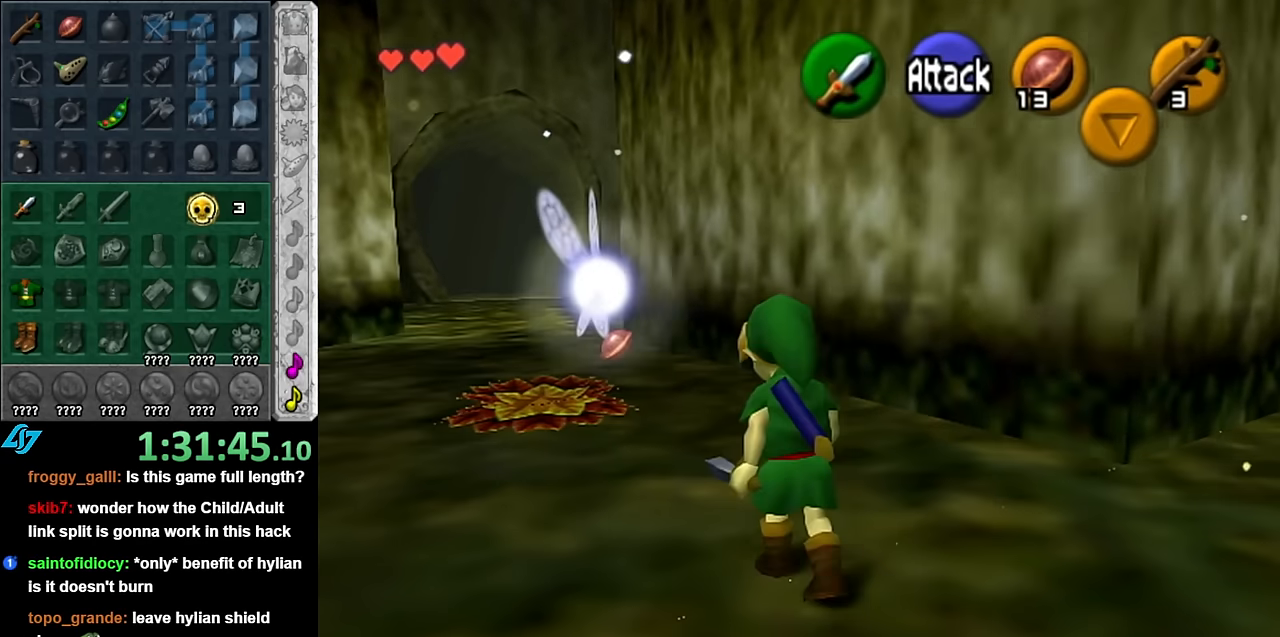
{"buttons": [], "left_stick": "up", "right_stick": "center", "events": [[84, "left_stick", "up"], [200, "A", "down"], [350, "A", "up"]]}
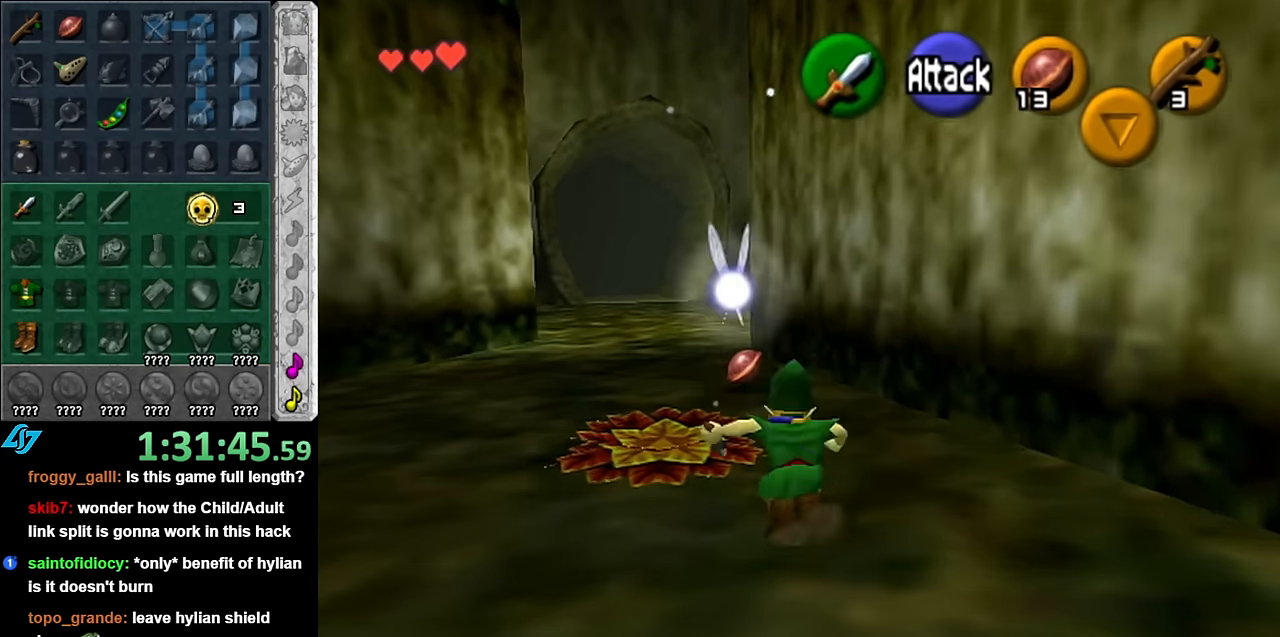
{"buttons": [], "left_stick": "up", "right_stick": "center", "events": []}
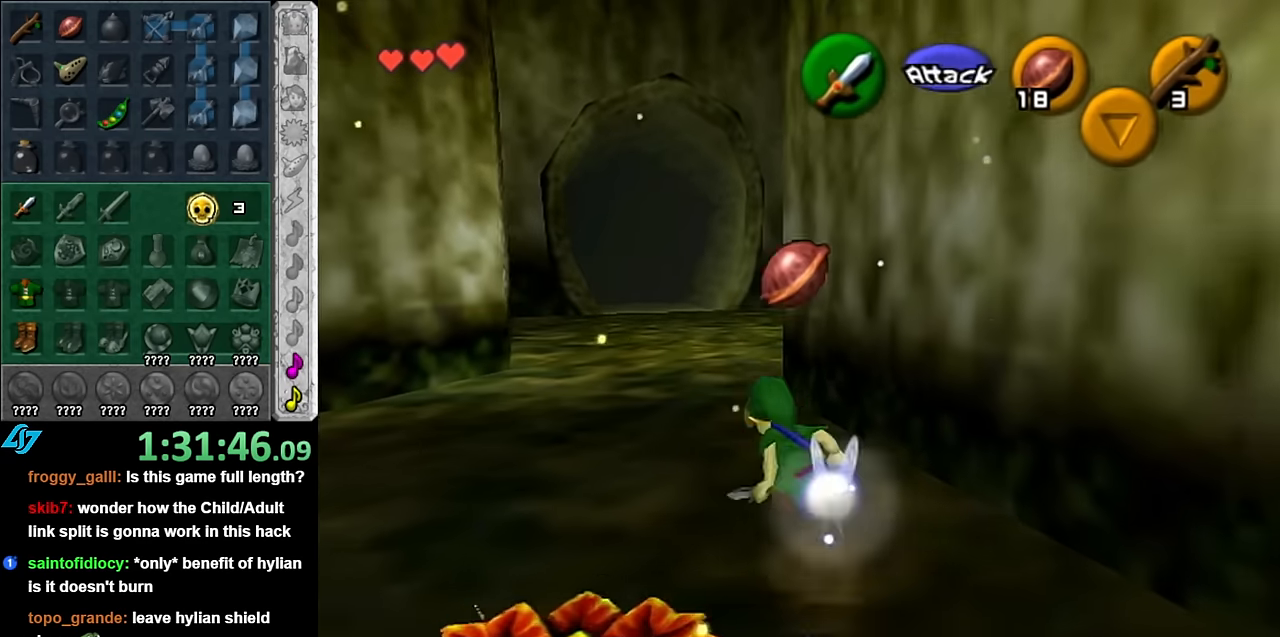
{"buttons": [], "left_stick": "up", "right_stick": "center", "events": [[84, "A", "down"], [234, "A", "up"]]}
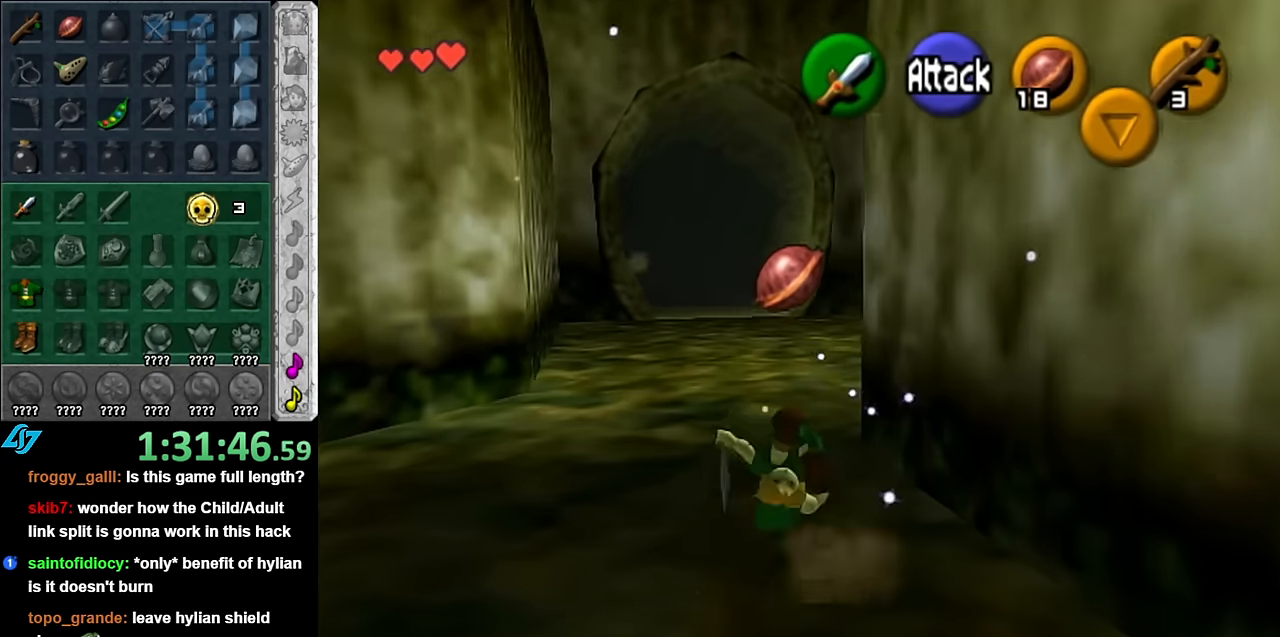
{"buttons": ["A", "L1"], "left_stick": "left", "right_stick": "center", "events": [[100, "left_stick", "up-right"], [200, "left_stick", "right"], [267, "L1", "down"], [350, "left_stick", "left"], [484, "A", "down"]]}